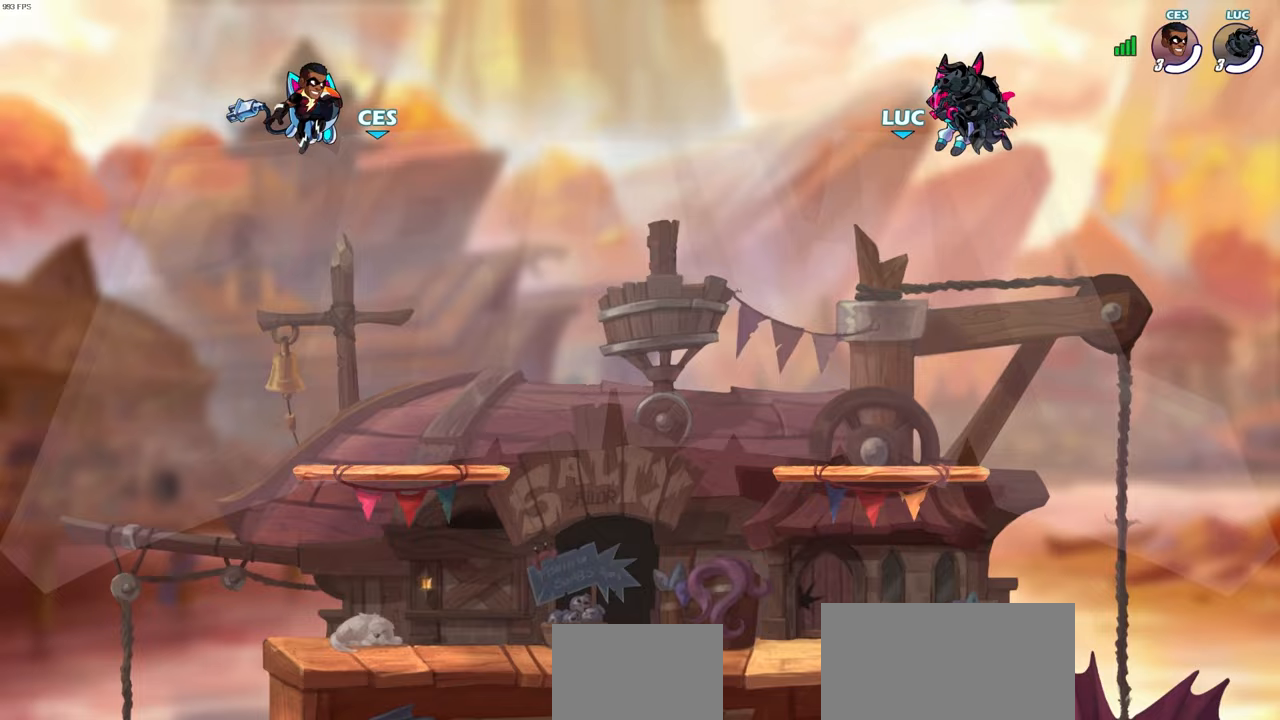
Gameplay with a controller (PlayStation layout); each line is a JSON object with the inputs held at the frame after it. "events" lists button and stick changes between this image and that frame as [ms after this image, input, new state], when the widget could be followed in between.
{"buttons": ["SELECT"], "left_stick": "center", "right_stick": "center", "events": [[367, "SELECT", "down"]]}
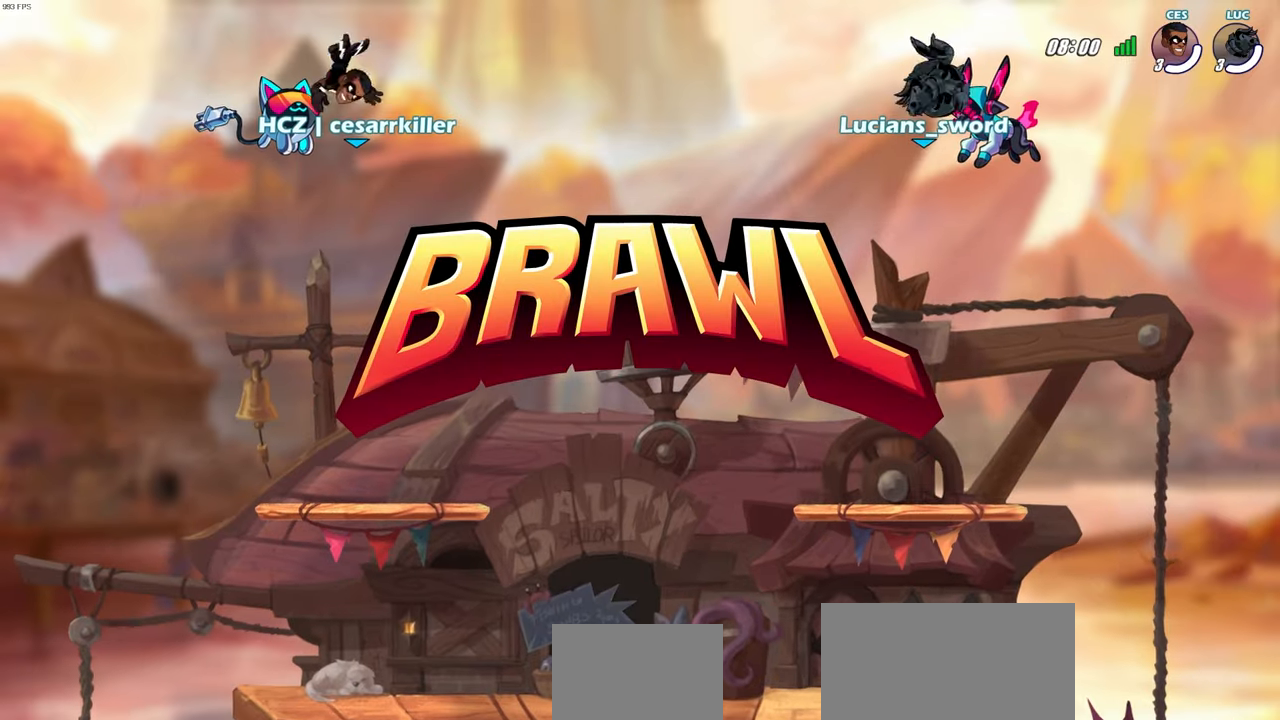
{"buttons": ["SELECT"], "left_stick": "center", "right_stick": "center", "events": []}
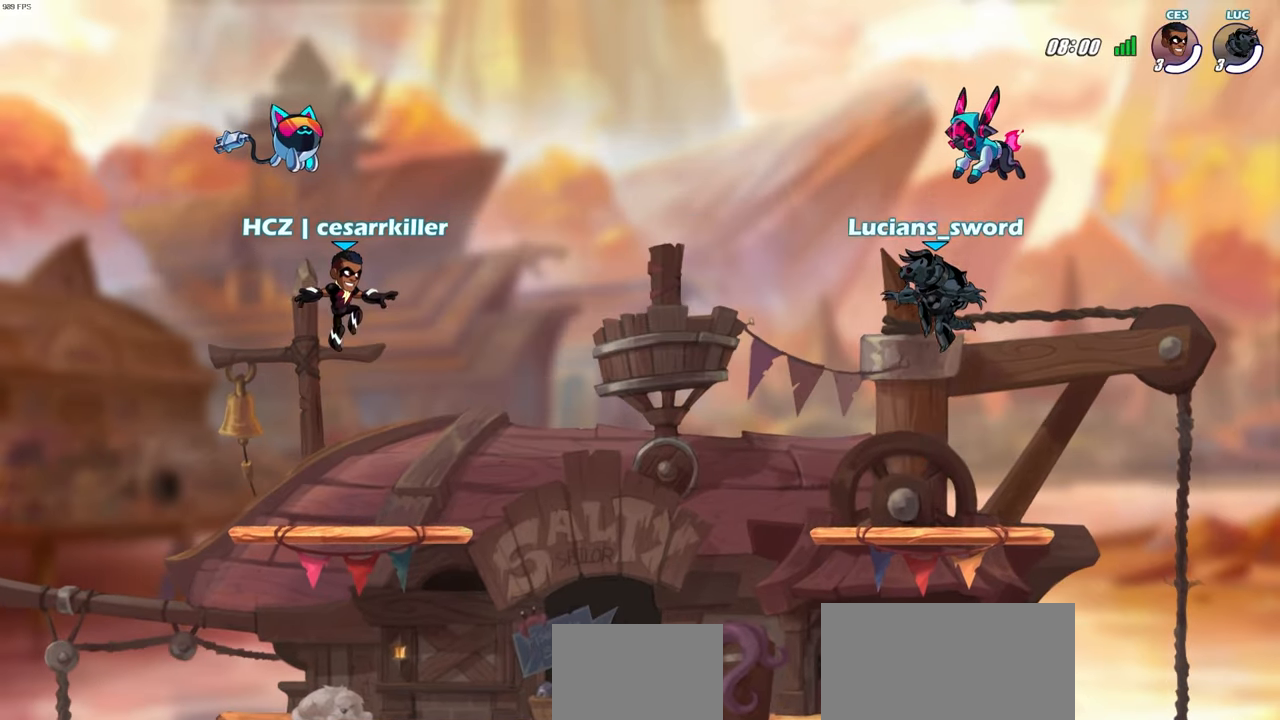
{"buttons": ["SELECT"], "left_stick": "center", "right_stick": "center", "events": []}
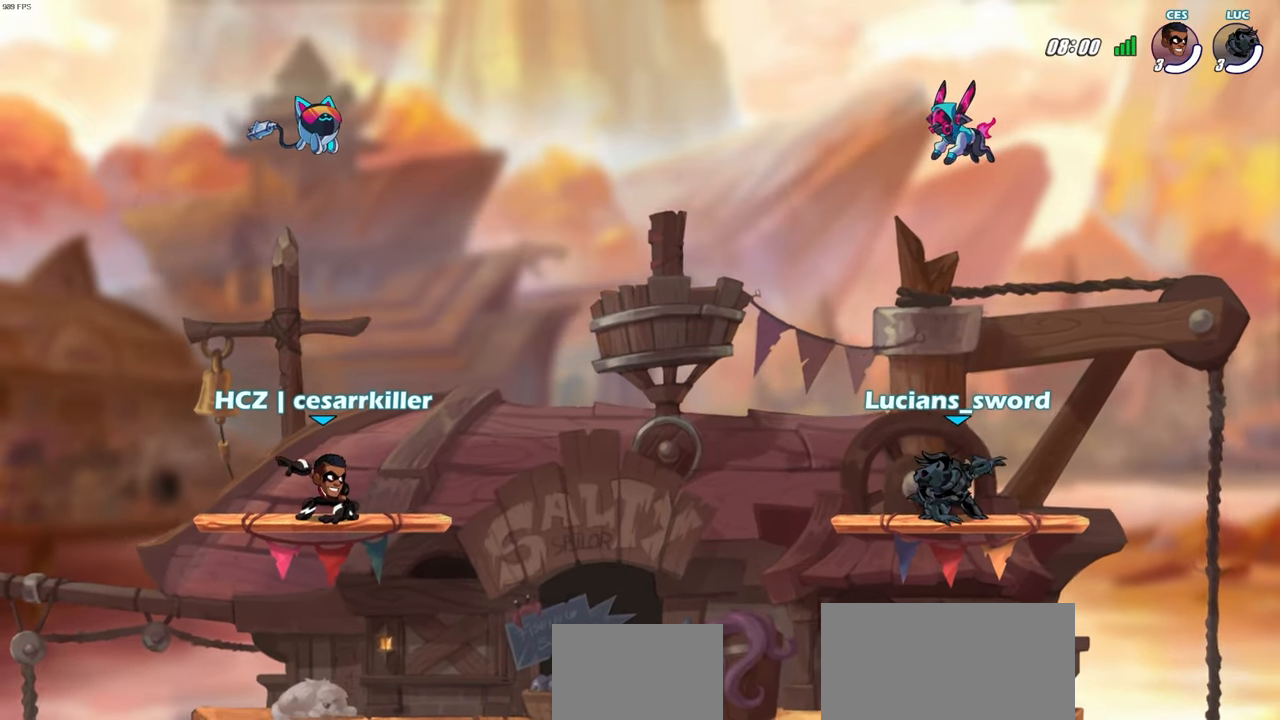
{"buttons": ["SELECT"], "left_stick": "center", "right_stick": "center", "events": []}
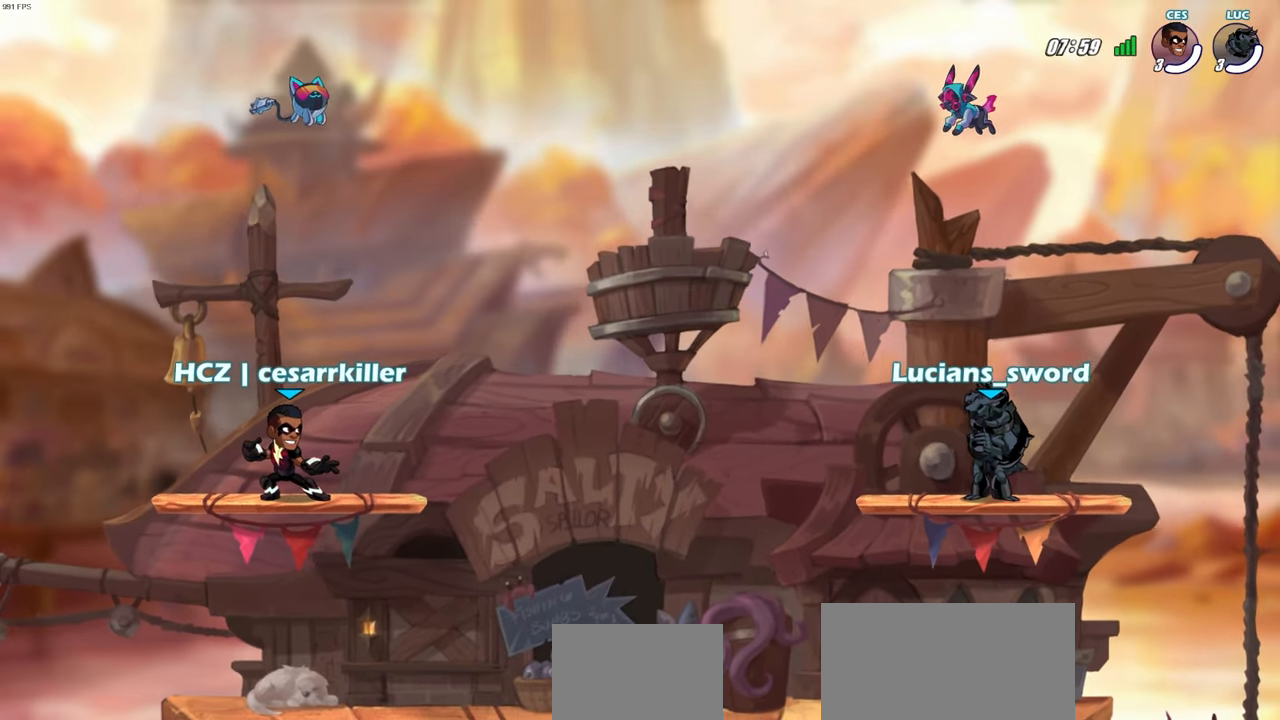
{"buttons": [], "left_stick": "center", "right_stick": "center", "events": [[217, "SELECT", "up"]]}
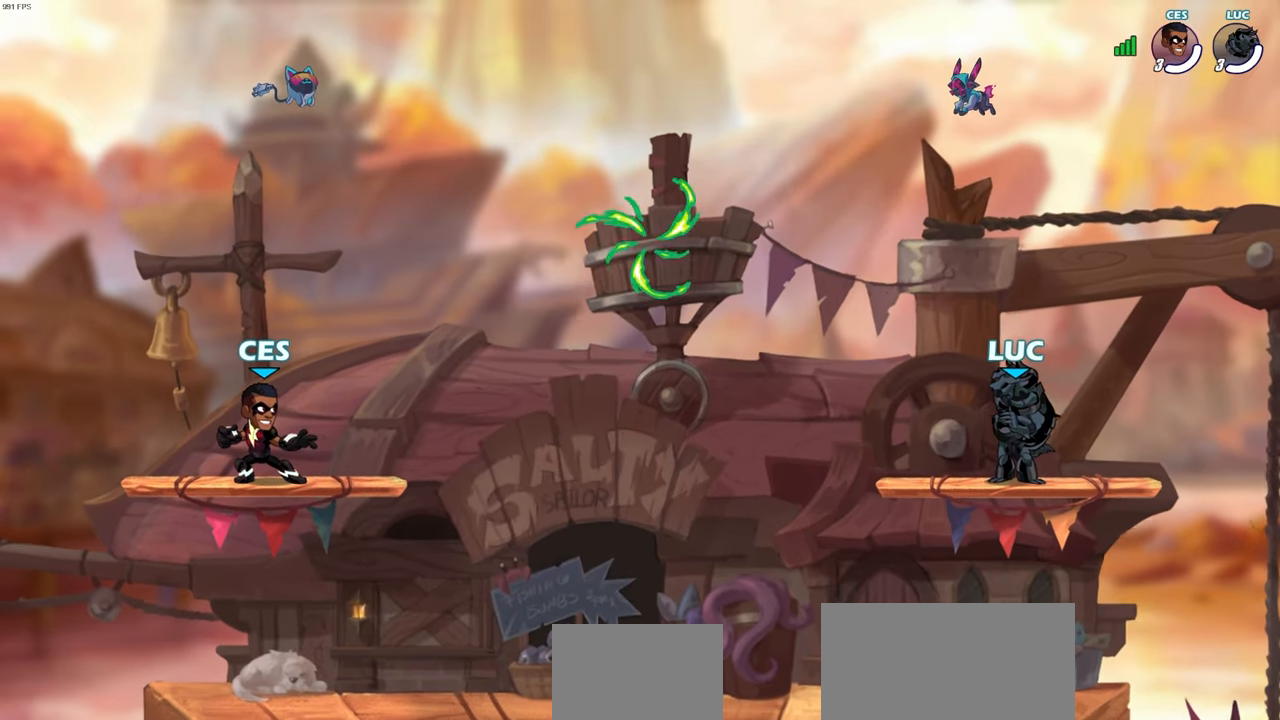
{"buttons": [], "left_stick": "center", "right_stick": "center", "events": []}
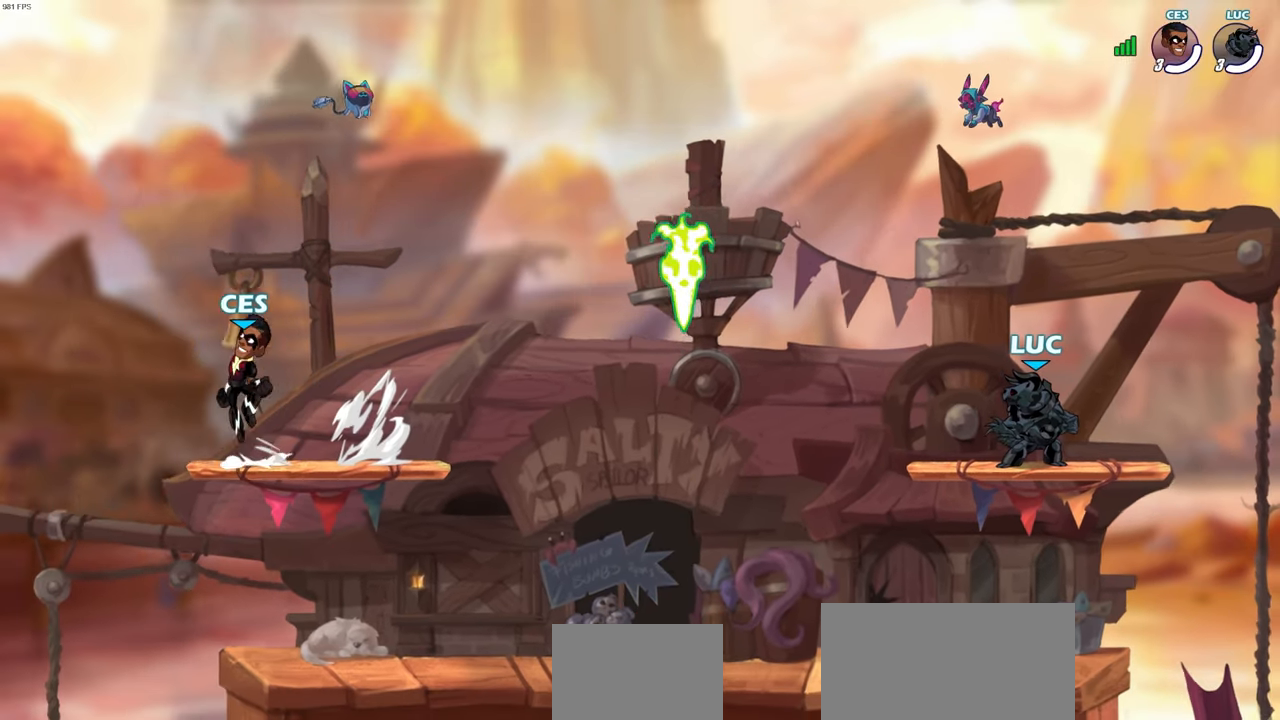
{"buttons": [], "left_stick": "center", "right_stick": "center", "events": []}
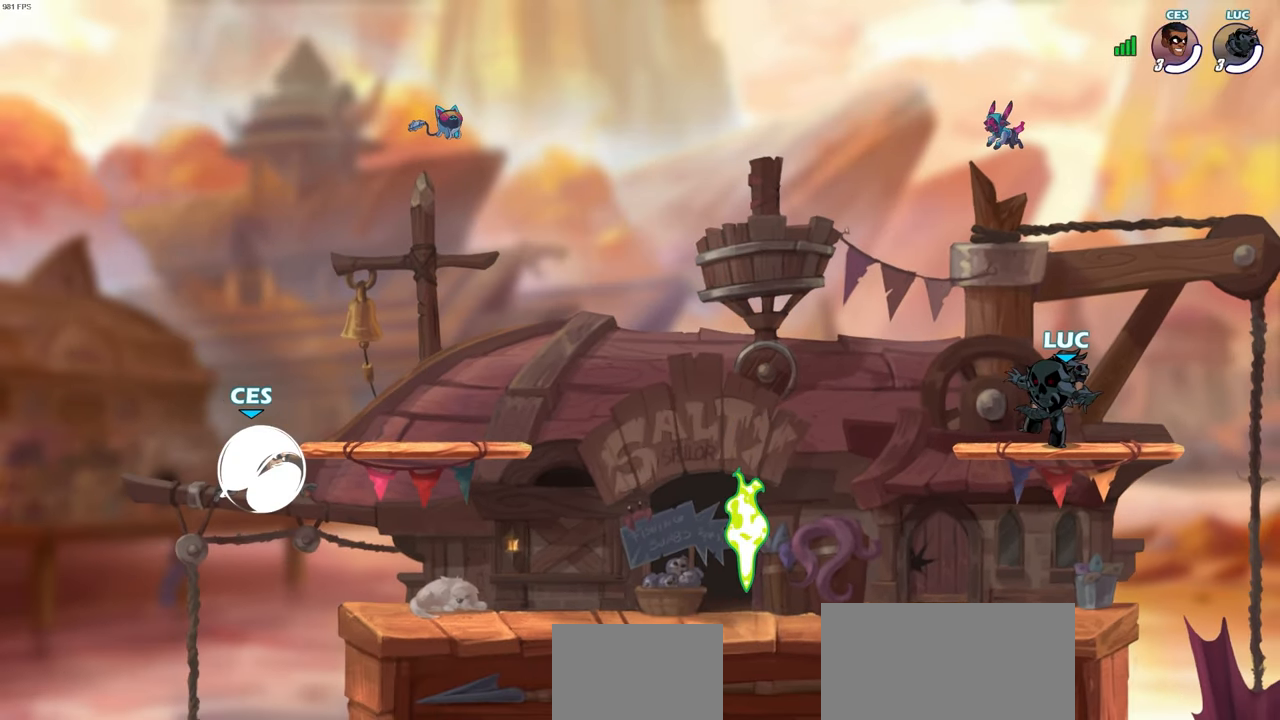
{"buttons": [], "left_stick": "center", "right_stick": "center", "events": []}
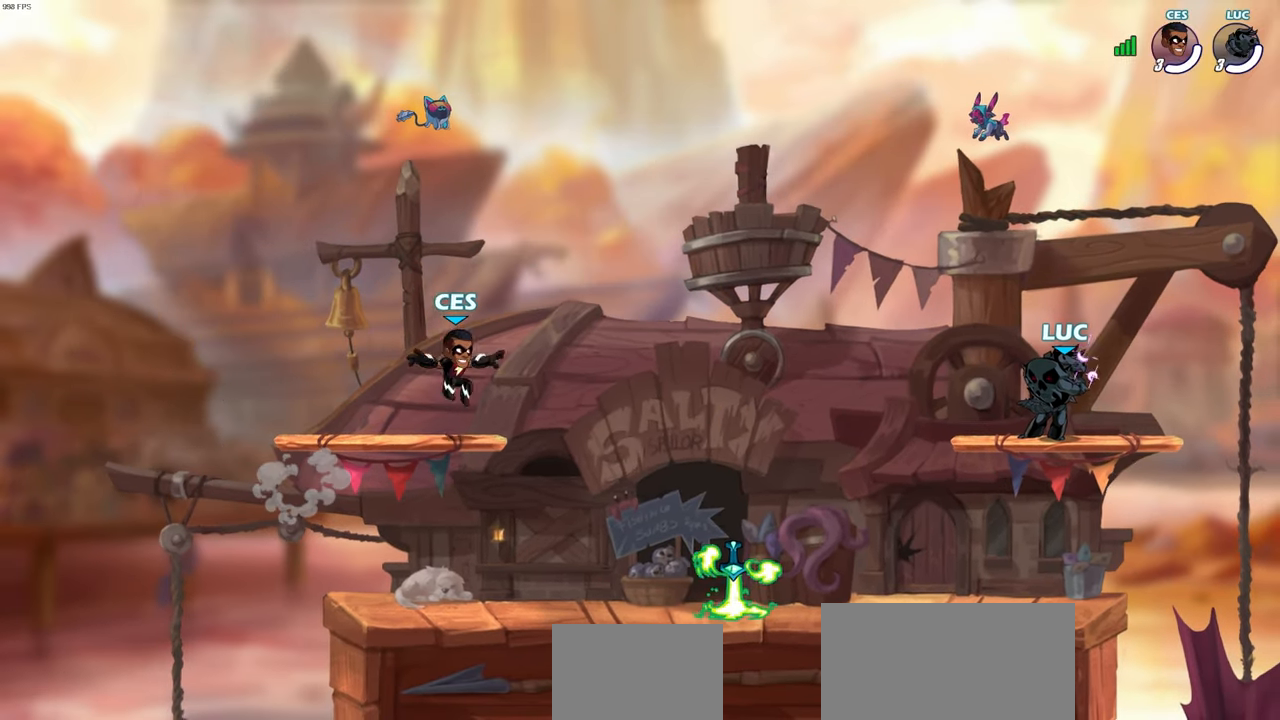
{"buttons": [], "left_stick": "left", "right_stick": "center", "events": [[483, "left_stick", "left"]]}
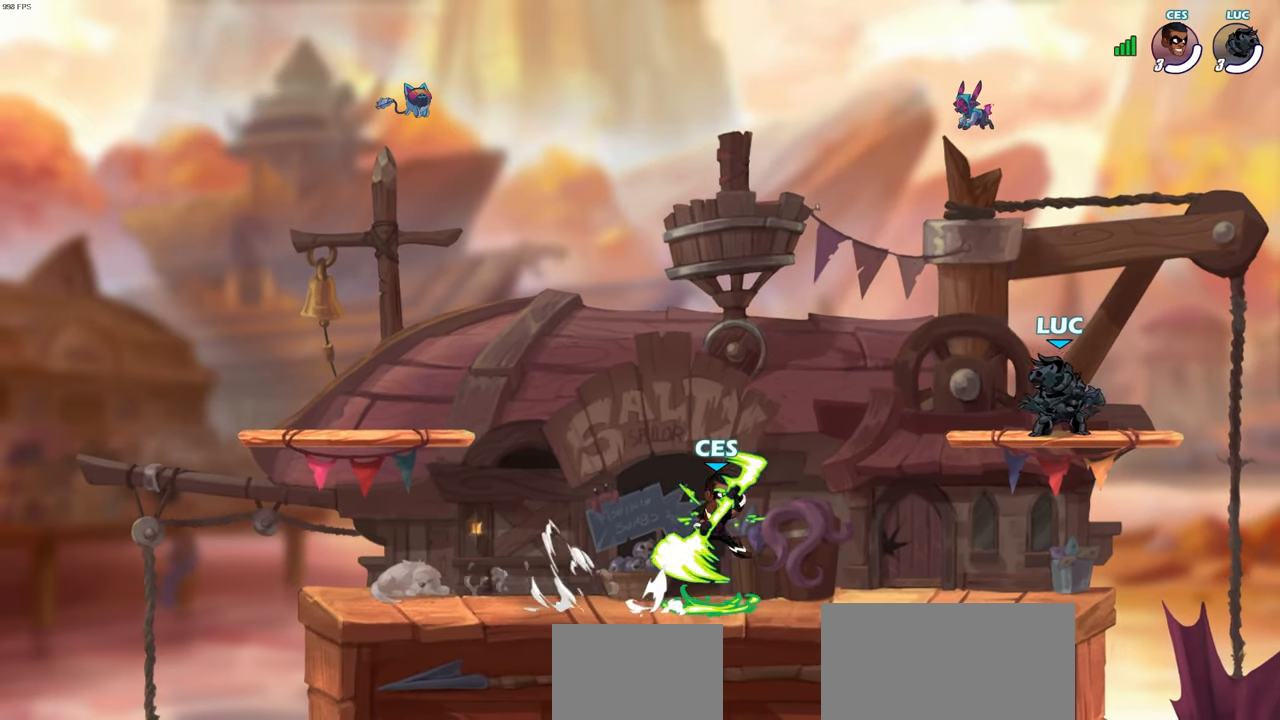
{"buttons": ["CROSS"], "left_stick": "up-left", "right_stick": "center", "events": [[100, "R2", "down"], [133, "CROSS", "down"], [167, "left_stick", "up-left"], [233, "CROSS", "up"], [267, "R2", "up"], [283, "CROSS", "down"], [283, "left_stick", "right"], [433, "CROSS", "up"], [467, "CROSS", "down"], [467, "left_stick", "up-left"]]}
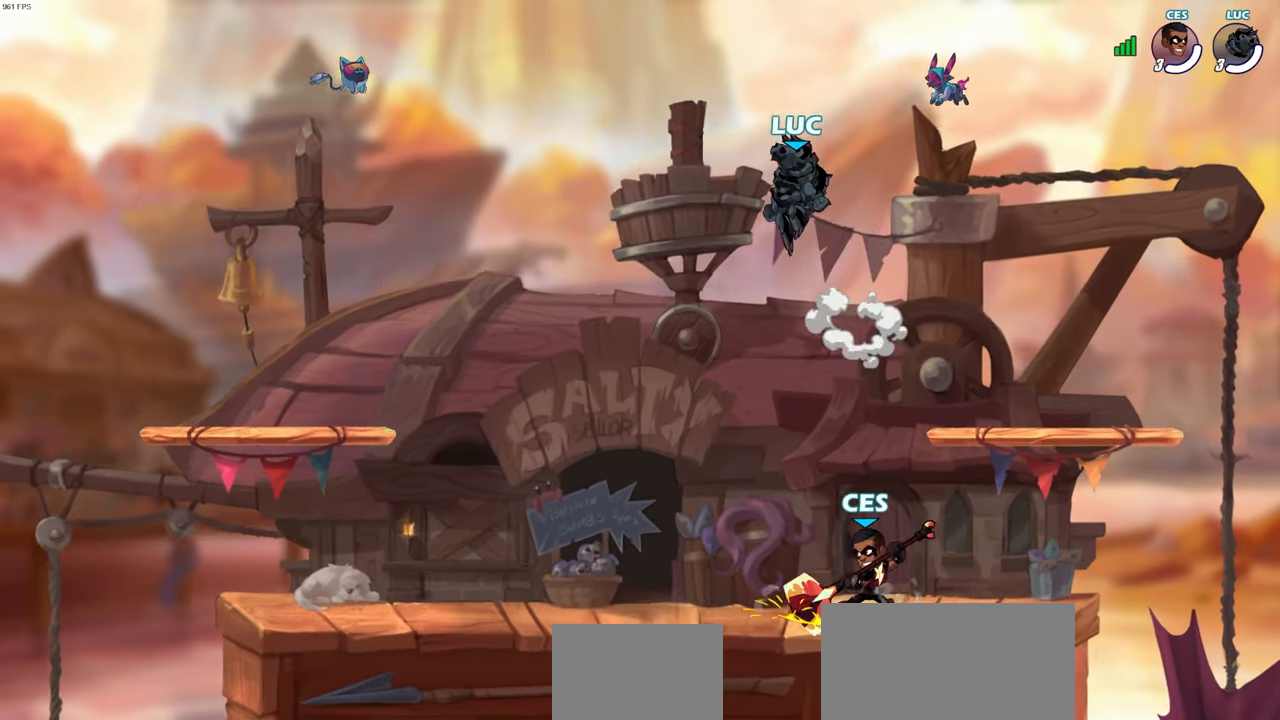
{"buttons": [], "left_stick": "down-left", "right_stick": "center", "events": [[67, "CROSS", "up"], [200, "left_stick", "right"], [350, "left_stick", "left"], [467, "left_stick", "down-left"]]}
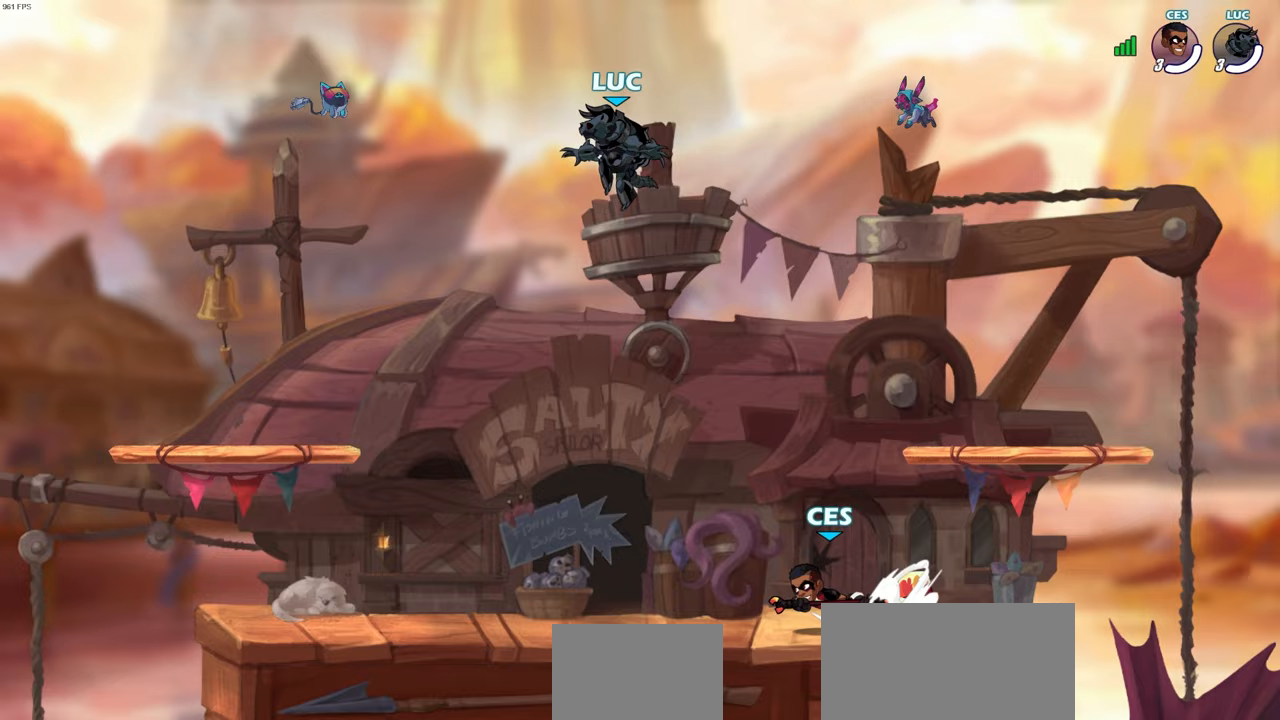
{"buttons": [], "left_stick": "right", "right_stick": "center", "events": [[267, "left_stick", "left"], [450, "left_stick", "right"]]}
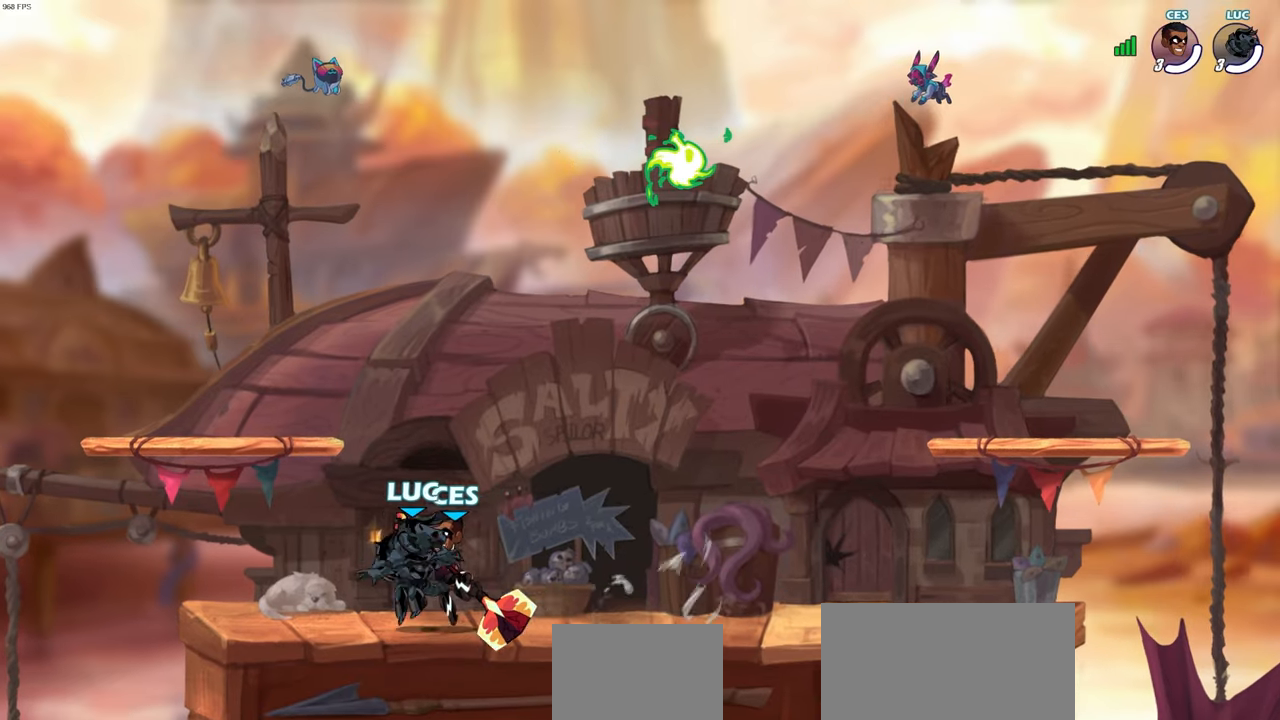
{"buttons": ["CROSS"], "left_stick": "up-left", "right_stick": "center", "events": [[67, "R2", "down"], [83, "R1", "down"], [200, "CROSS", "down"], [217, "R1", "up"], [217, "R2", "up"], [283, "left_stick", "center"], [350, "CROSS", "up"], [433, "CROSS", "down"], [467, "left_stick", "up-left"]]}
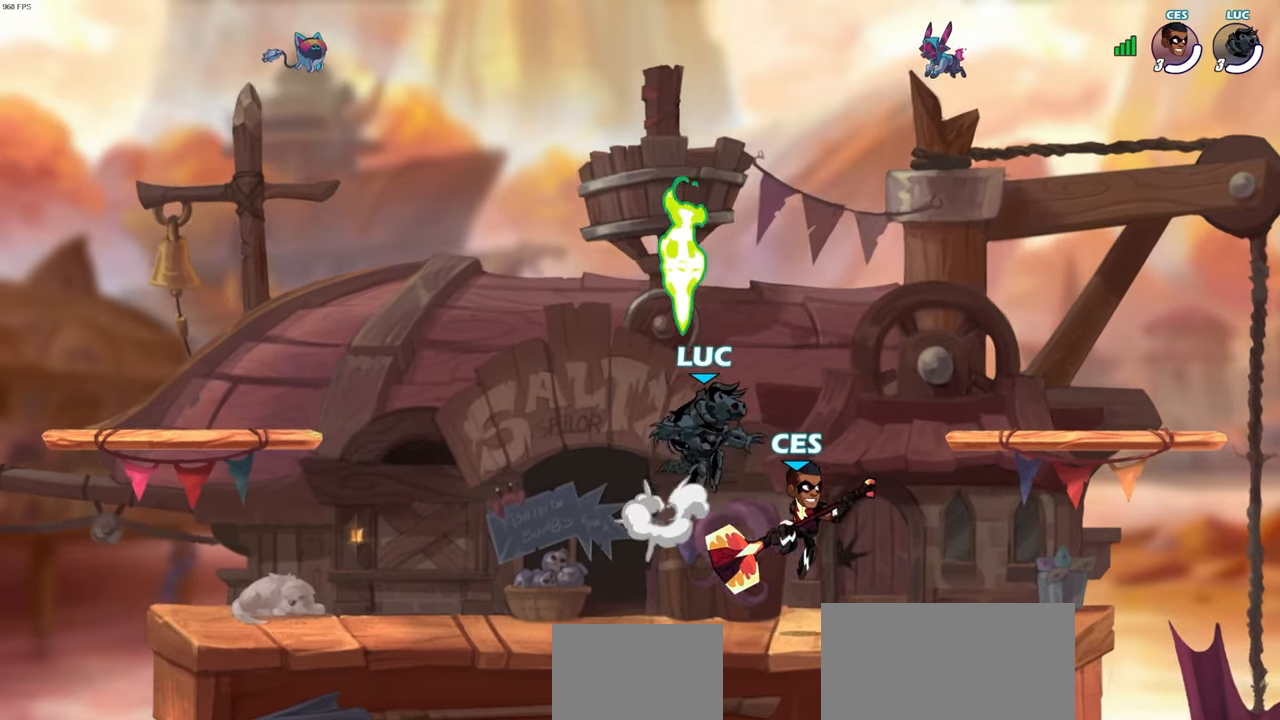
{"buttons": [], "left_stick": "down-left", "right_stick": "center", "events": [[33, "R1", "down"], [83, "CROSS", "up"], [83, "left_stick", "left"], [150, "R1", "up"], [500, "left_stick", "down-left"]]}
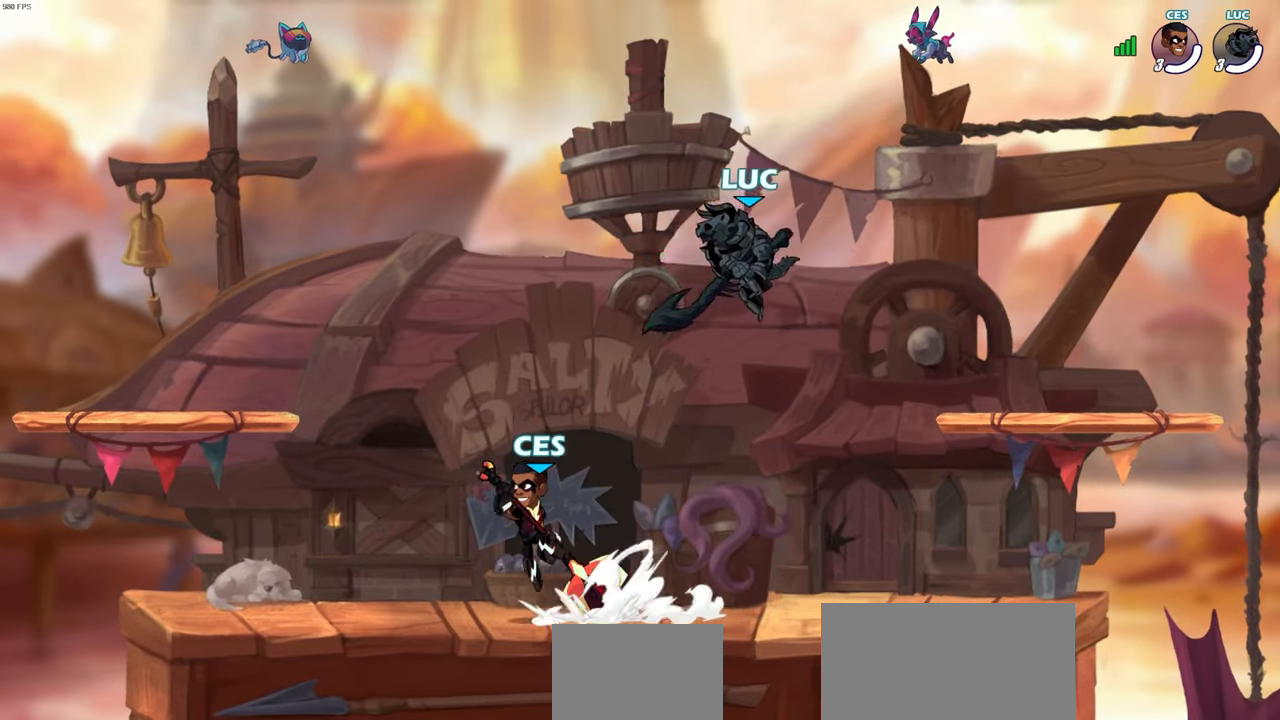
{"buttons": ["SQUARE"], "left_stick": "center", "right_stick": "center", "events": [[83, "SQUARE", "down"], [183, "SQUARE", "up"], [217, "left_stick", "left"], [450, "left_stick", "center"], [483, "SQUARE", "down"]]}
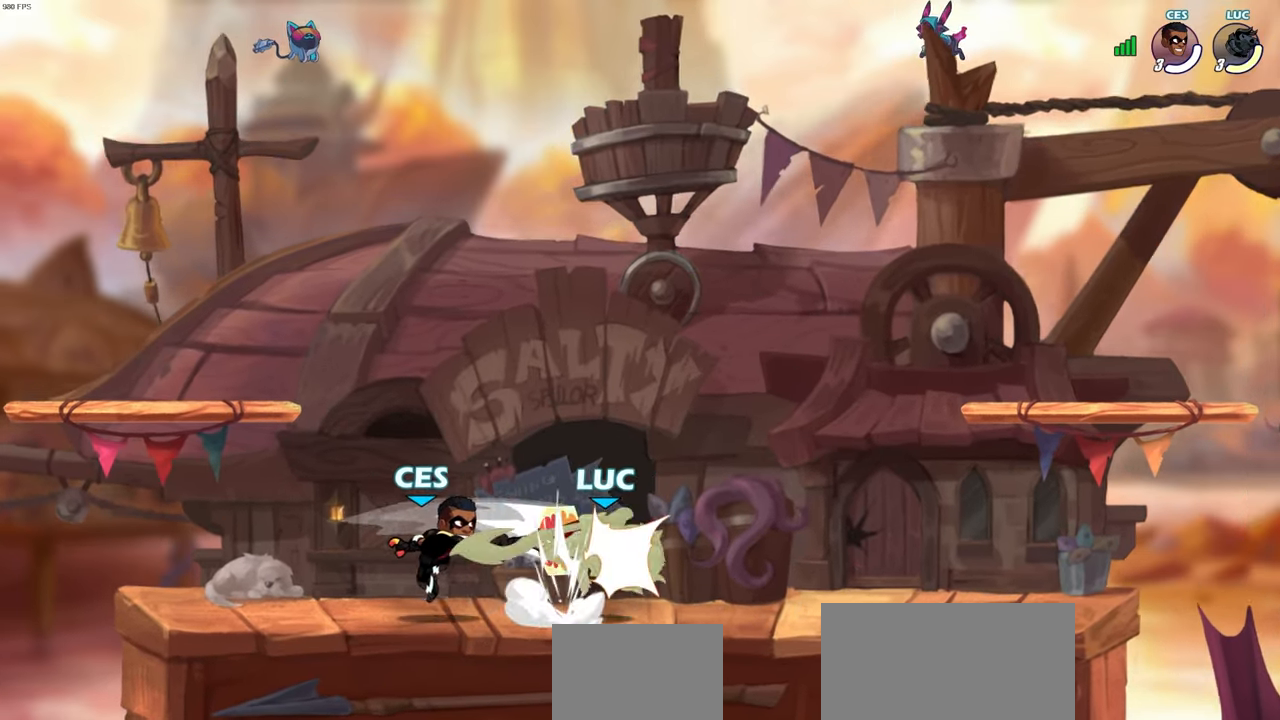
{"buttons": ["R2"], "left_stick": "center", "right_stick": "center", "events": [[50, "SQUARE", "up"], [383, "R2", "down"]]}
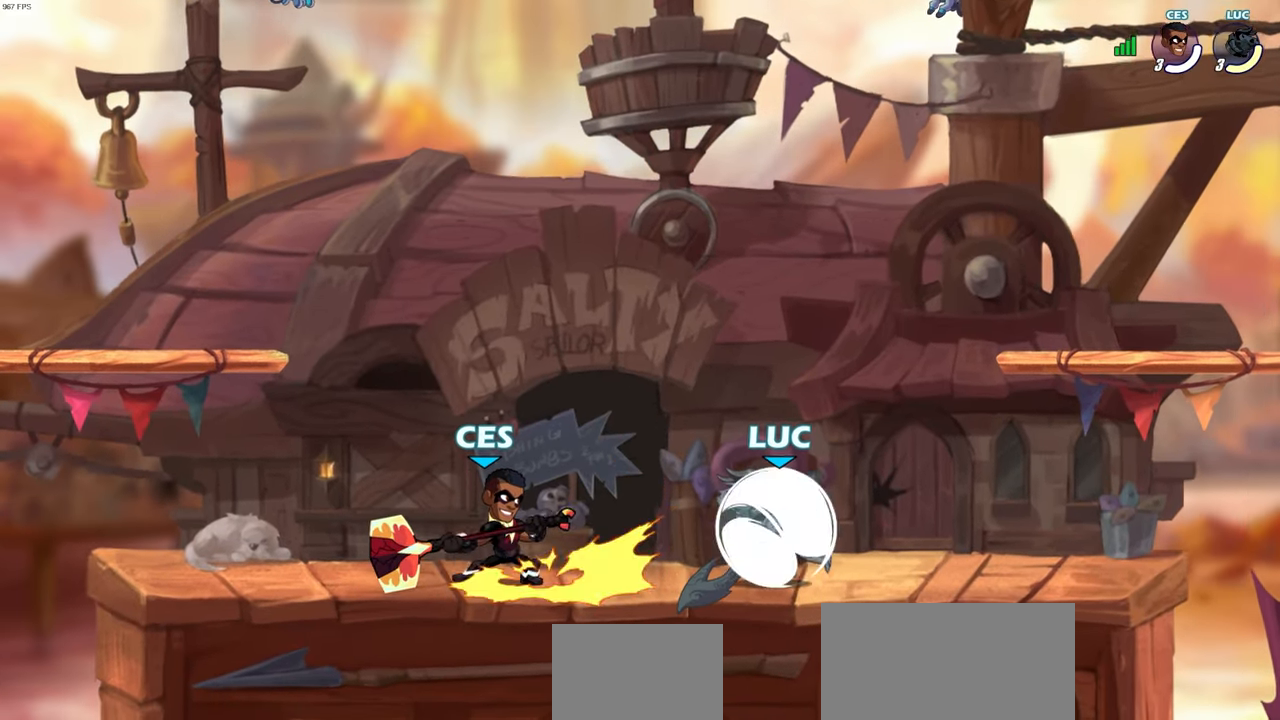
{"buttons": ["SQUARE"], "left_stick": "down-left", "right_stick": "center", "events": [[150, "R2", "up"], [217, "left_stick", "left"], [267, "SQUARE", "down"], [350, "SQUARE", "up"], [450, "SQUARE", "down"], [467, "left_stick", "down-left"]]}
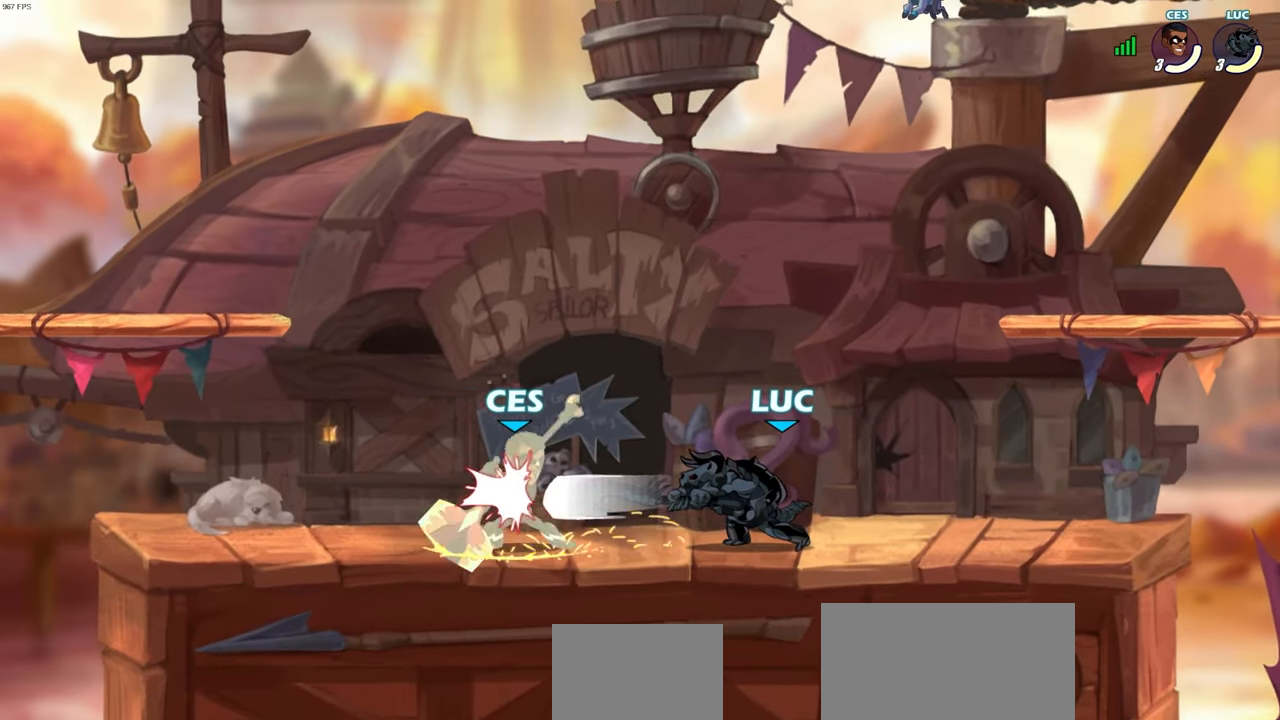
{"buttons": ["SQUARE"], "left_stick": "center", "right_stick": "center", "events": [[50, "SQUARE", "up"], [117, "SQUARE", "down"], [183, "left_stick", "center"], [200, "SQUARE", "up"], [300, "SQUARE", "down"], [400, "SQUARE", "up"], [450, "SQUARE", "down"]]}
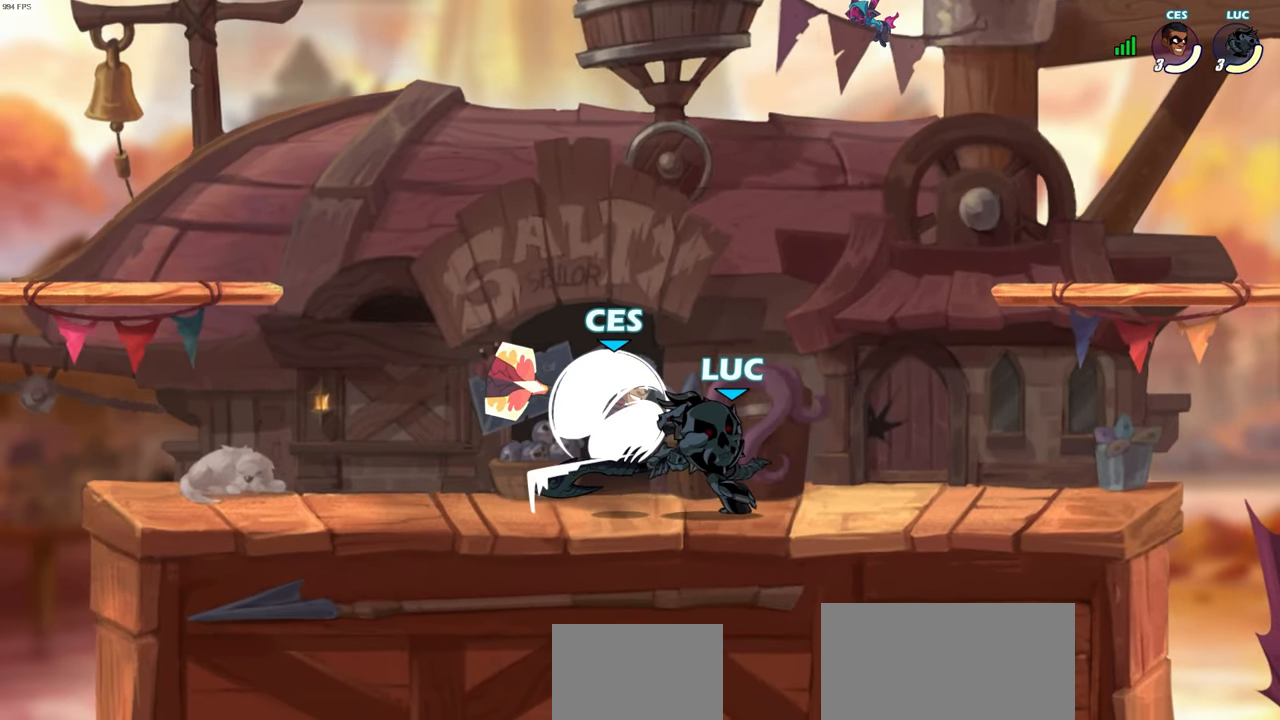
{"buttons": ["CROSS", "R2"], "left_stick": "up-right", "right_stick": "center", "events": [[50, "SQUARE", "up"], [133, "SQUARE", "down"], [233, "SQUARE", "up"], [350, "left_stick", "up"], [367, "CROSS", "down"], [417, "left_stick", "up-right"], [433, "R2", "down"]]}
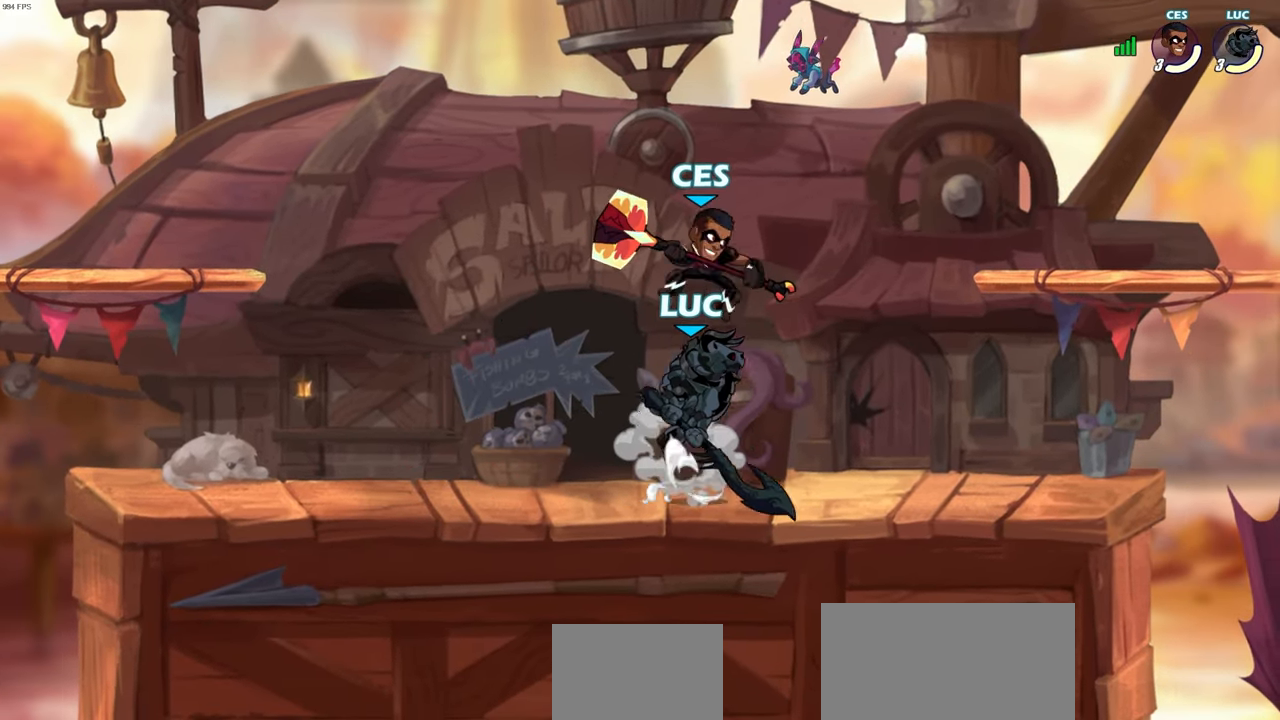
{"buttons": [], "left_stick": "left", "right_stick": "center", "events": [[183, "CROSS", "up"], [183, "R2", "up"], [317, "left_stick", "down-left"], [417, "left_stick", "left"]]}
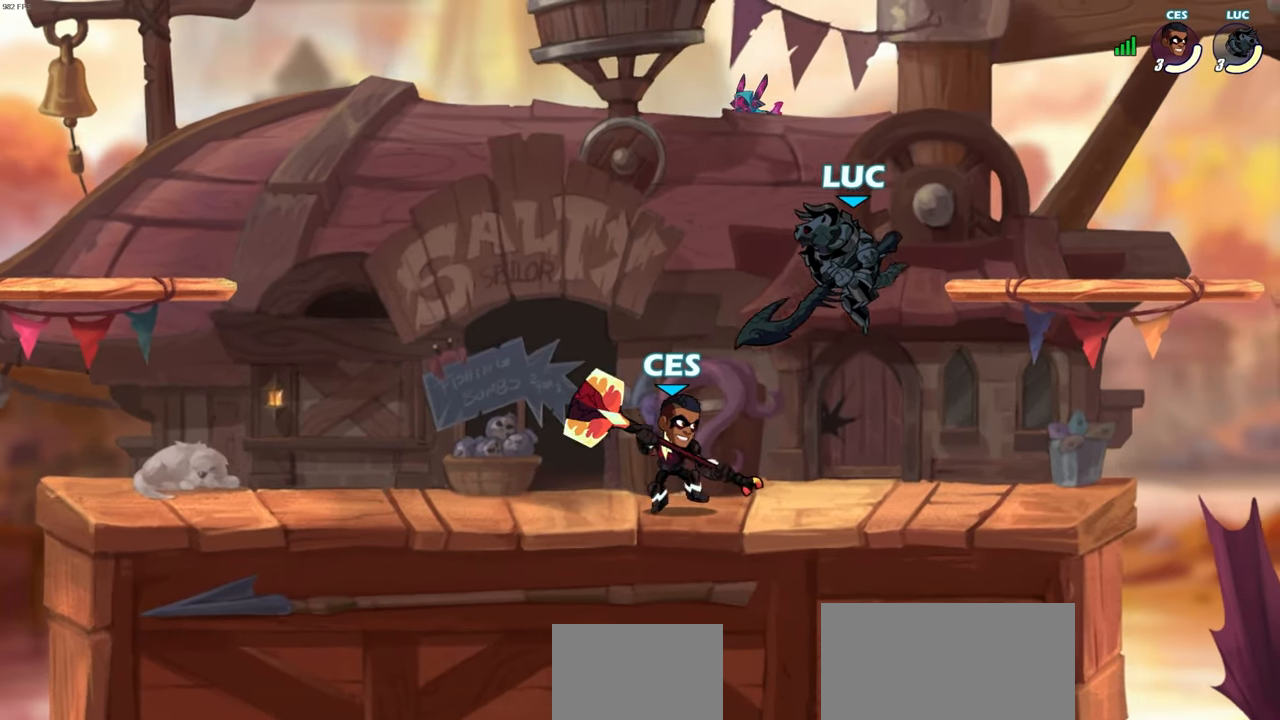
{"buttons": [], "left_stick": "center", "right_stick": "center", "events": [[33, "SQUARE", "down"], [133, "SQUARE", "up"], [283, "left_stick", "center"]]}
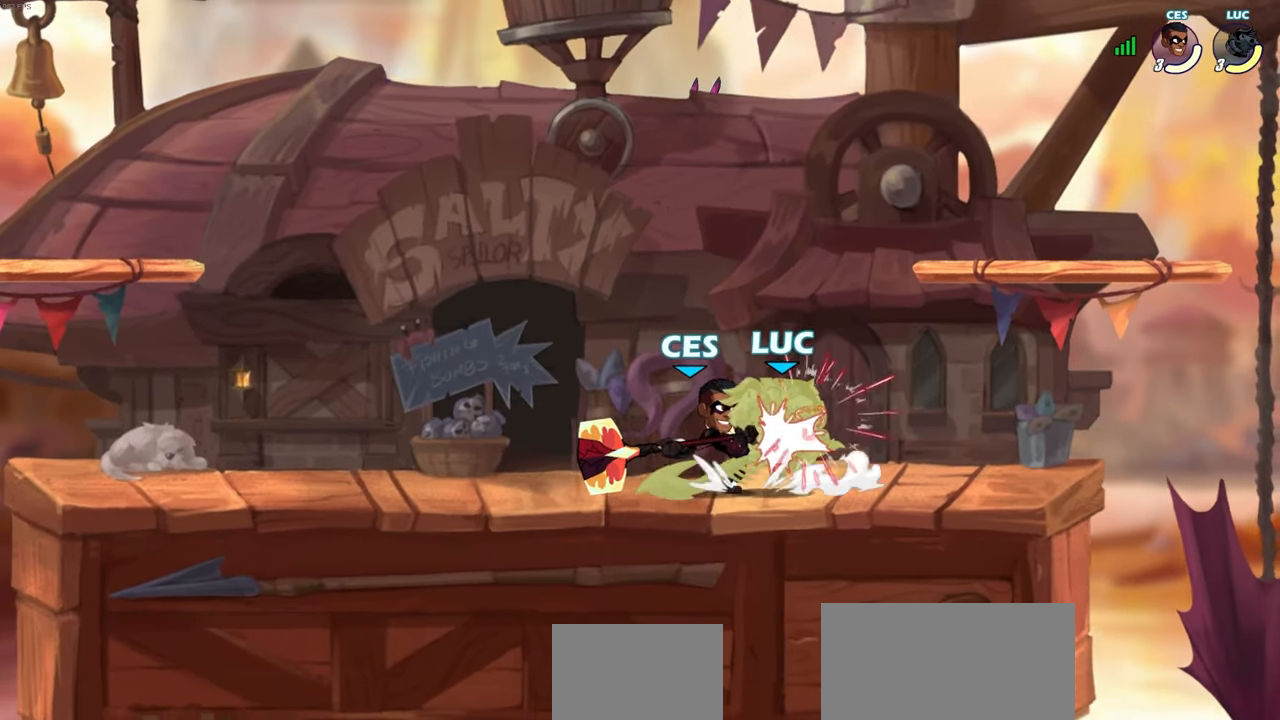
{"buttons": ["CROSS", "R2"], "left_stick": "right", "right_stick": "center", "events": [[50, "SQUARE", "down"], [100, "SQUARE", "up"], [283, "CROSS", "down"], [283, "R2", "down"], [367, "left_stick", "right"], [383, "CROSS", "up"], [417, "R2", "up"], [483, "CROSS", "down"], [500, "R2", "down"]]}
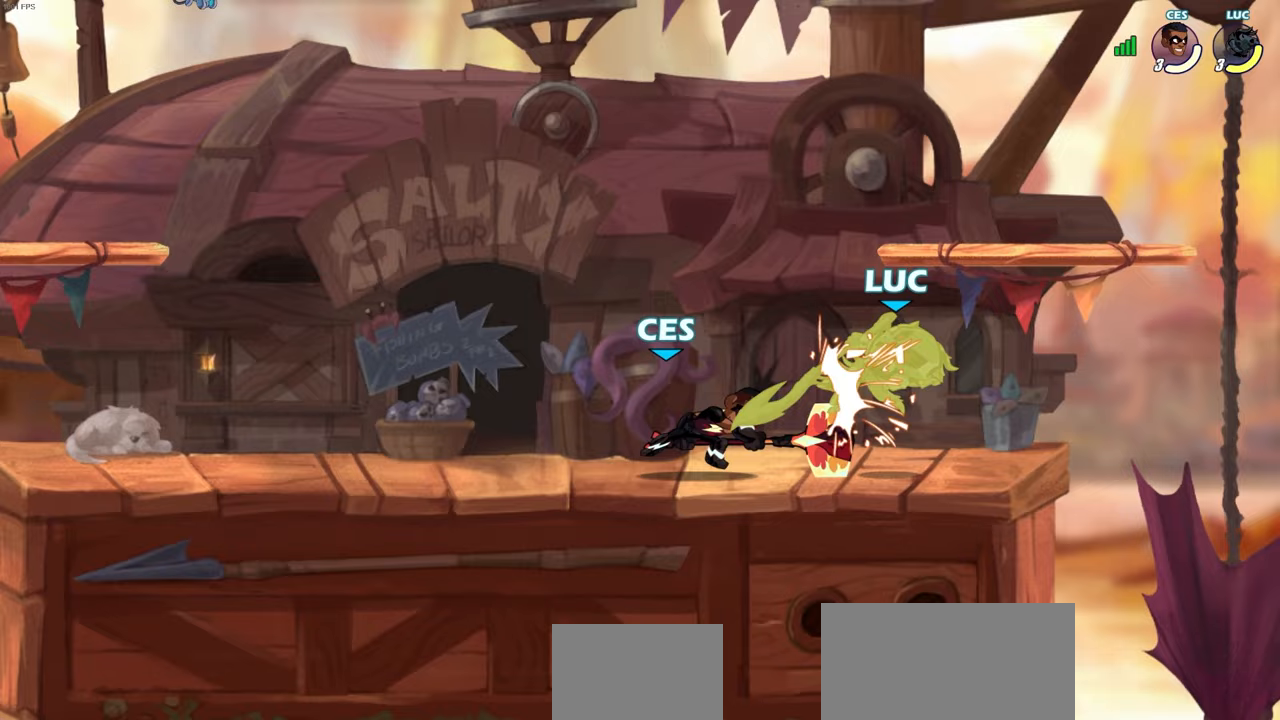
{"buttons": ["R2"], "left_stick": "center", "right_stick": "center", "events": [[117, "CROSS", "up"], [150, "R2", "up"], [500, "R2", "down"], [500, "left_stick", "center"]]}
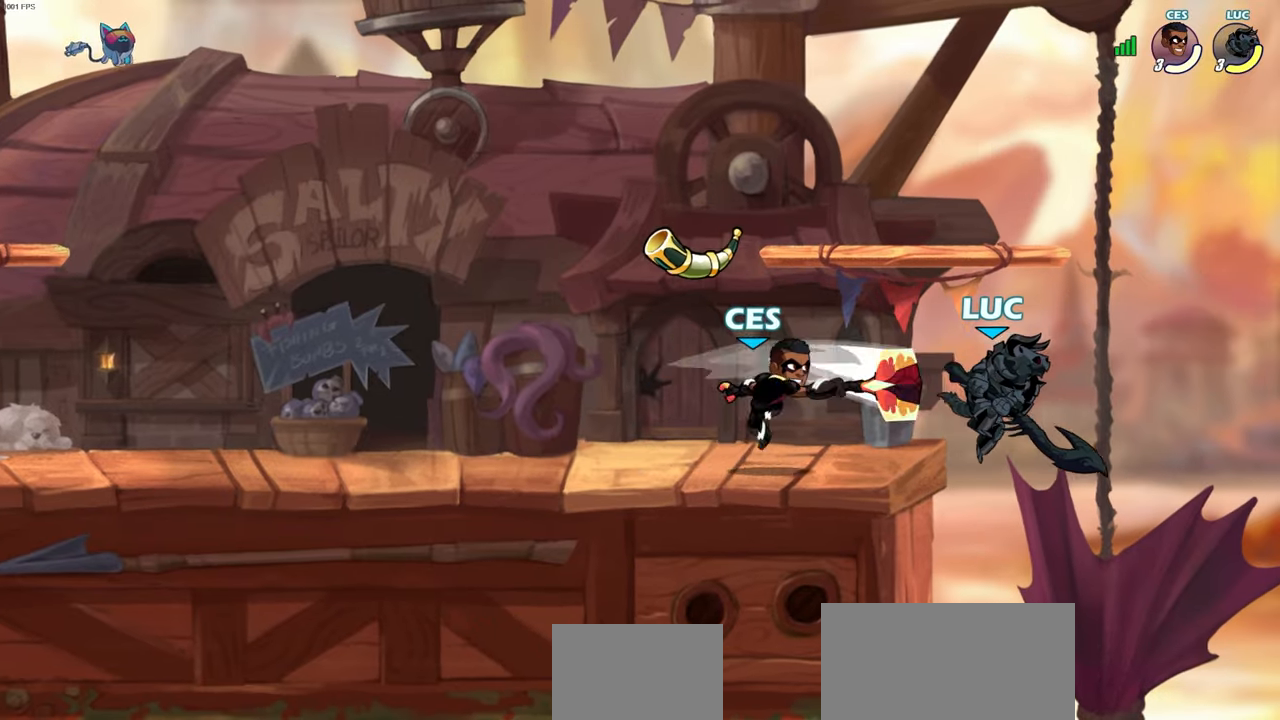
{"buttons": [], "left_stick": "center", "right_stick": "center", "events": [[183, "left_stick", "left"], [200, "CIRCLE", "down"], [217, "R2", "up"], [267, "CIRCLE", "up"], [283, "left_stick", "center"]]}
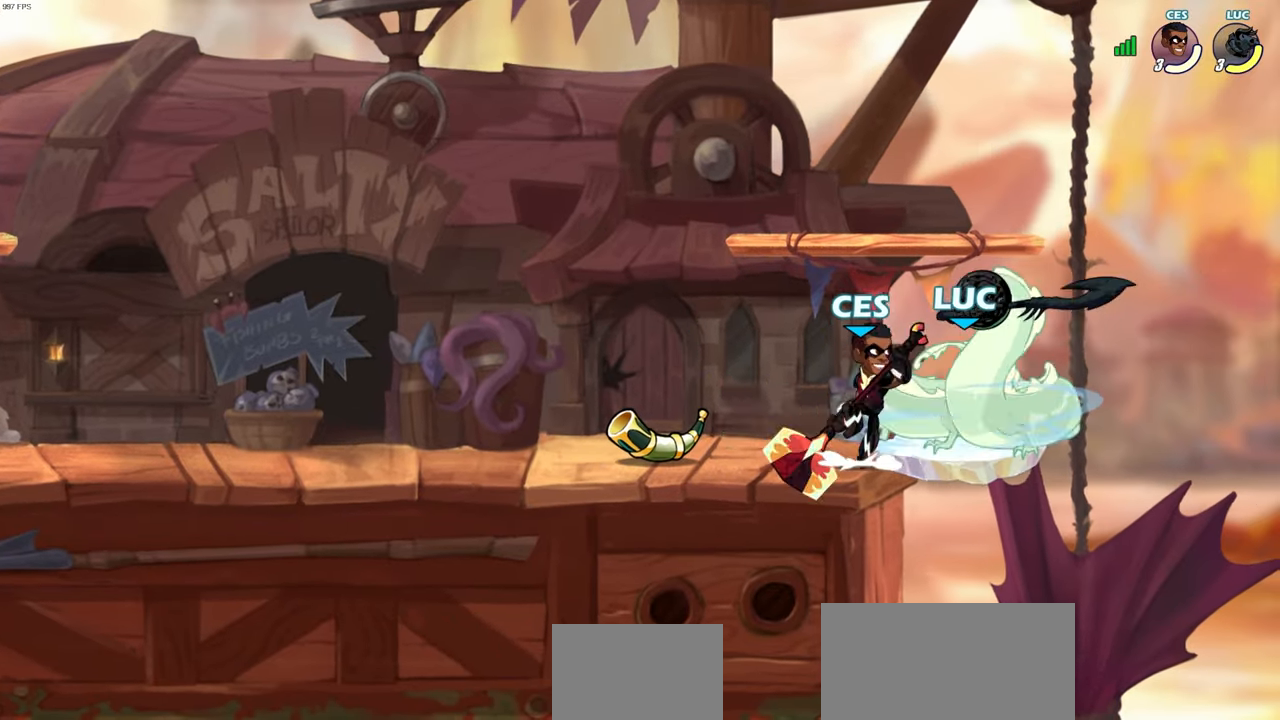
{"buttons": [], "left_stick": "center", "right_stick": "center", "events": []}
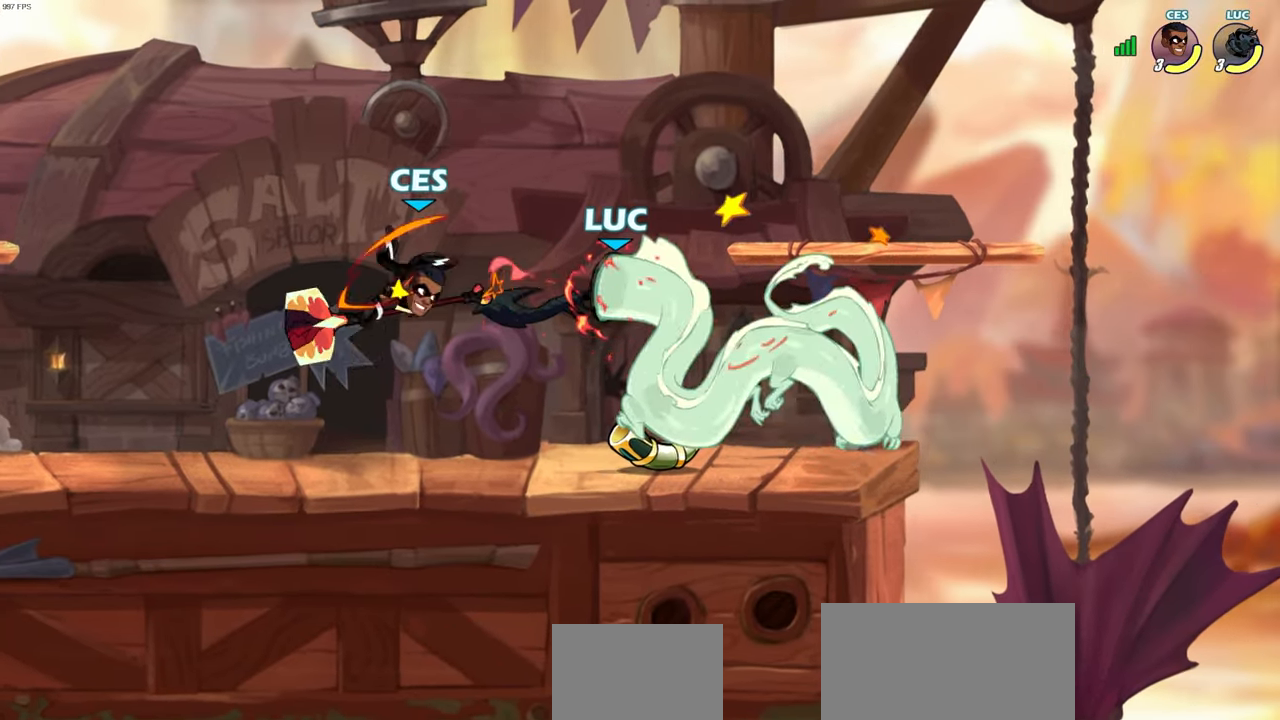
{"buttons": ["CIRCLE"], "left_stick": "down", "right_stick": "center", "events": [[267, "CROSS", "down"], [400, "CROSS", "up"], [400, "left_stick", "down"], [433, "CIRCLE", "down"]]}
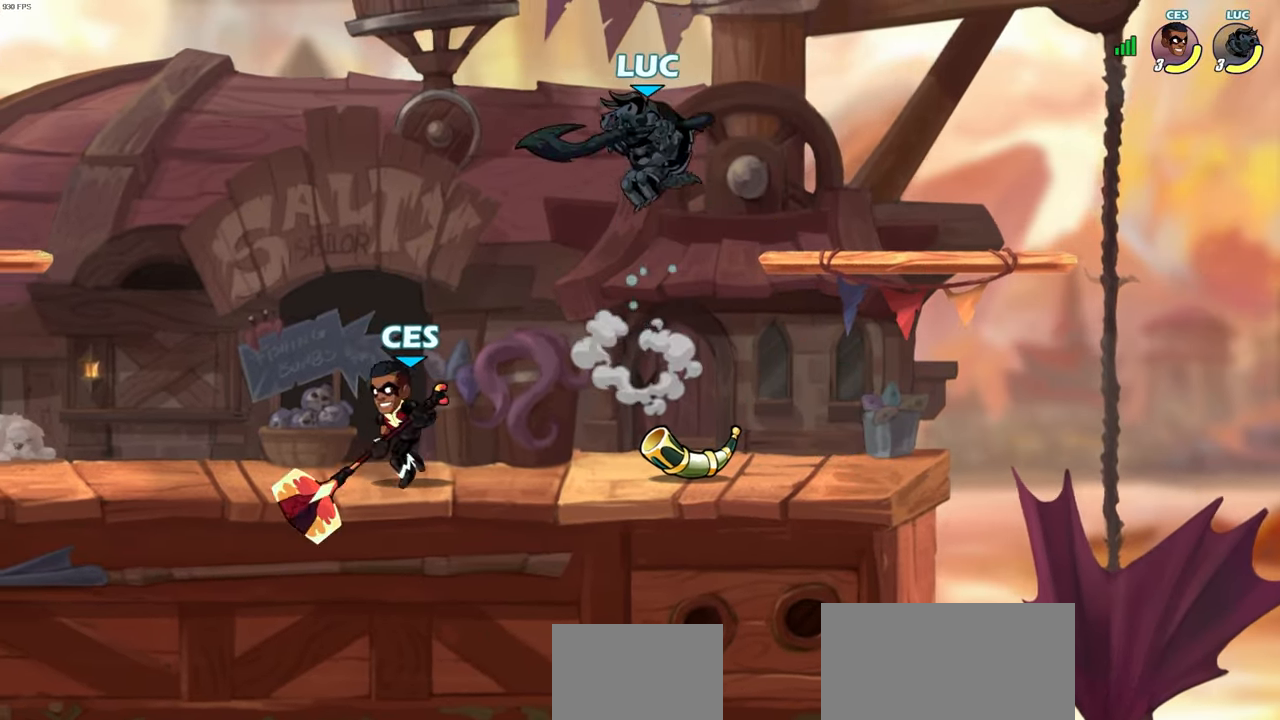
{"buttons": [], "left_stick": "center", "right_stick": "center", "events": [[33, "left_stick", "down-left"], [333, "CIRCLE", "up"], [367, "left_stick", "center"]]}